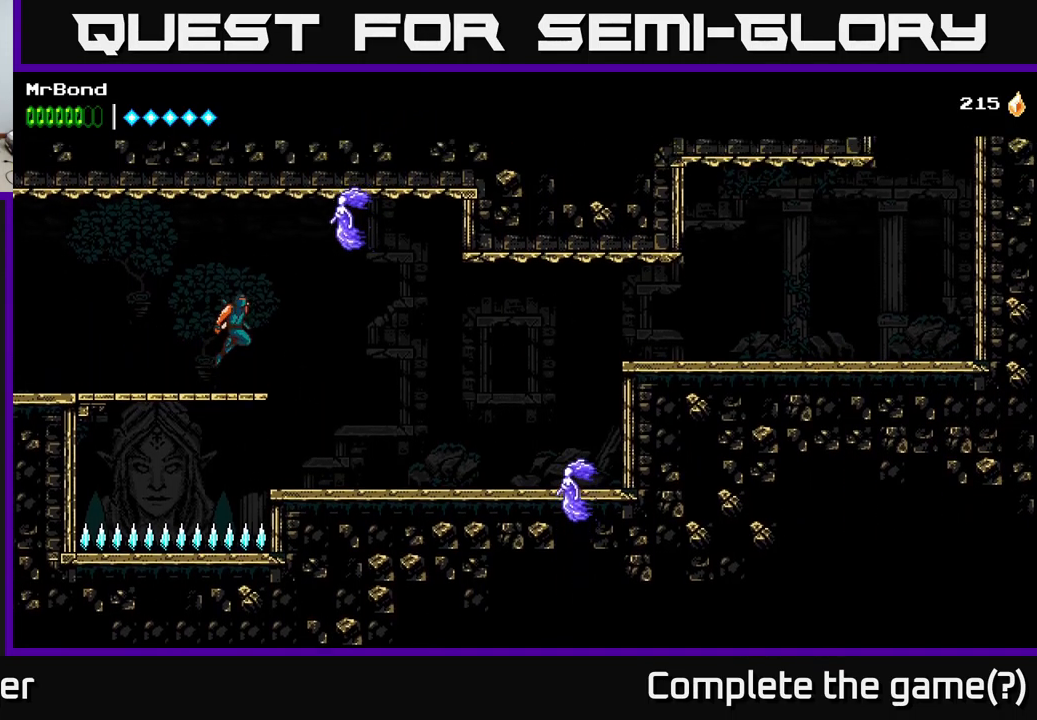
Gameplay with a controller (Xbox layout); each line is a JSON object with the inputs held at the frame after it. "events" lists button and stick changes between this image and that frame as [ms after this image, input, new state], when the widget could be followed in between.
{"buttons": ["DPAD_RIGHT"], "left_stick": "center", "right_stick": "center", "events": [[100, "DPAD_RIGHT", "down"], [100, "X", "down"], [167, "A", "up"], [233, "X", "up"], [417, "X", "down"], [500, "X", "up"]]}
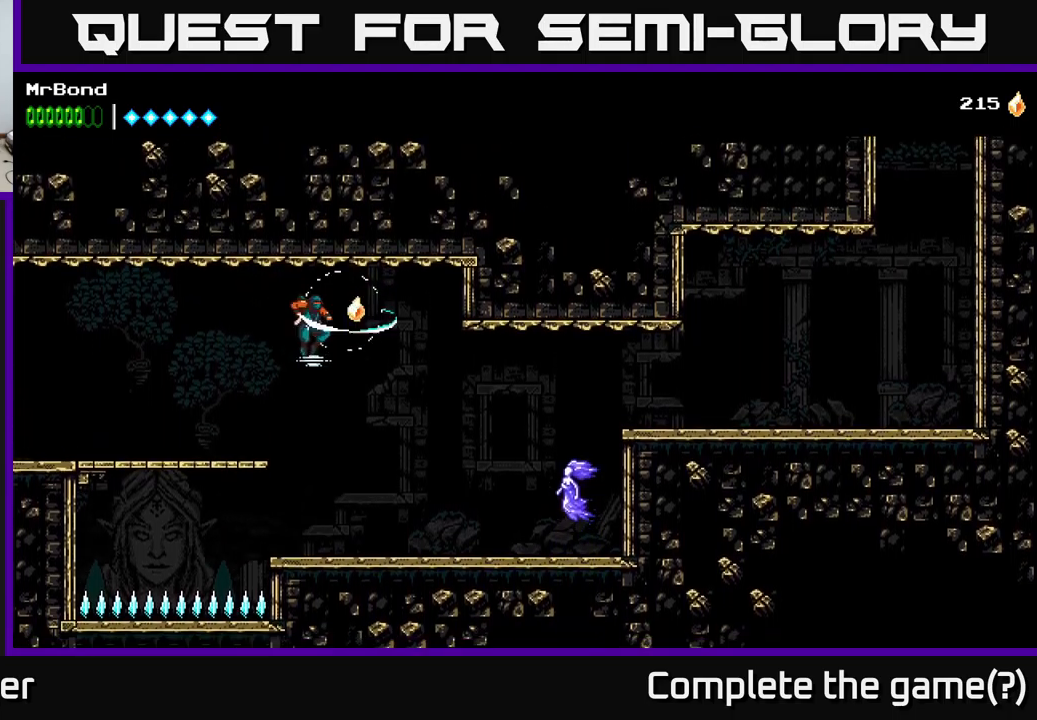
{"buttons": ["DPAD_RIGHT"], "left_stick": "center", "right_stick": "center", "events": []}
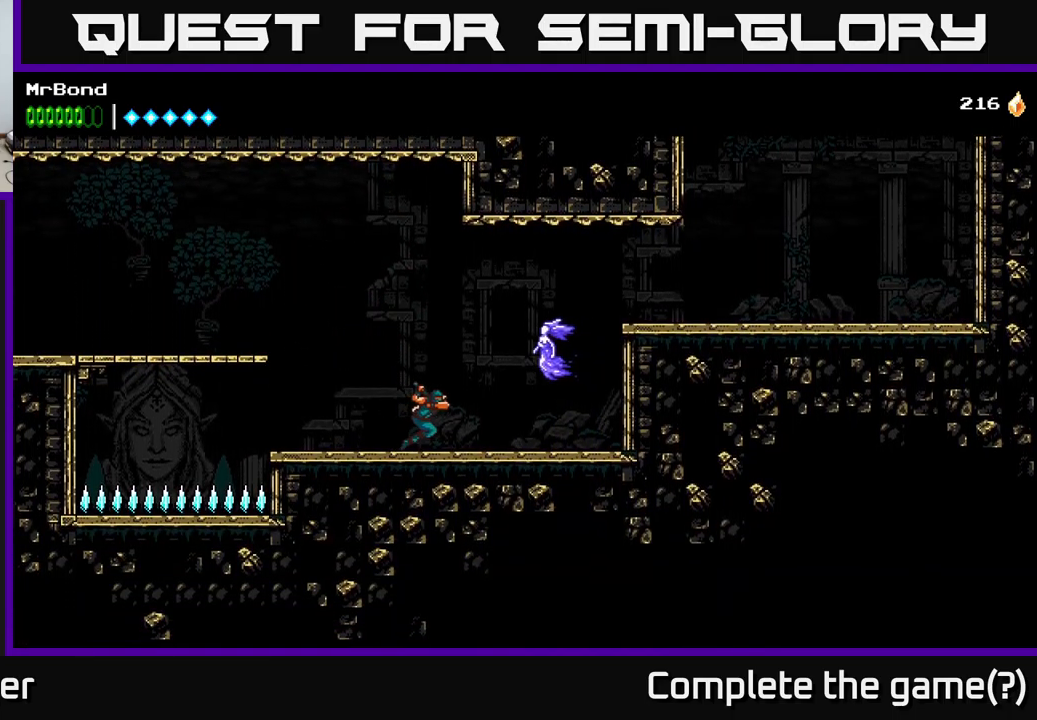
{"buttons": ["DPAD_RIGHT"], "left_stick": "center", "right_stick": "center", "events": [[33, "X", "down"], [83, "A", "down"], [133, "X", "up"], [300, "A", "up"]]}
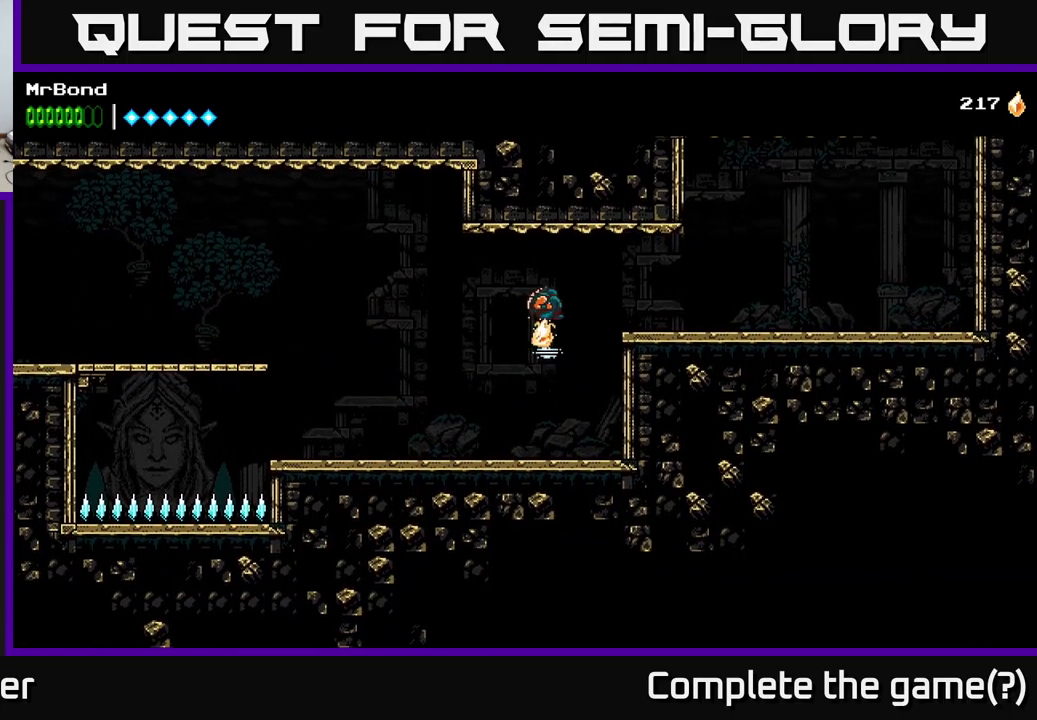
{"buttons": [], "left_stick": "center", "right_stick": "center", "events": [[33, "A", "down"], [200, "A", "up"], [350, "L1", "down"], [417, "DPAD_RIGHT", "up"], [500, "L1", "up"]]}
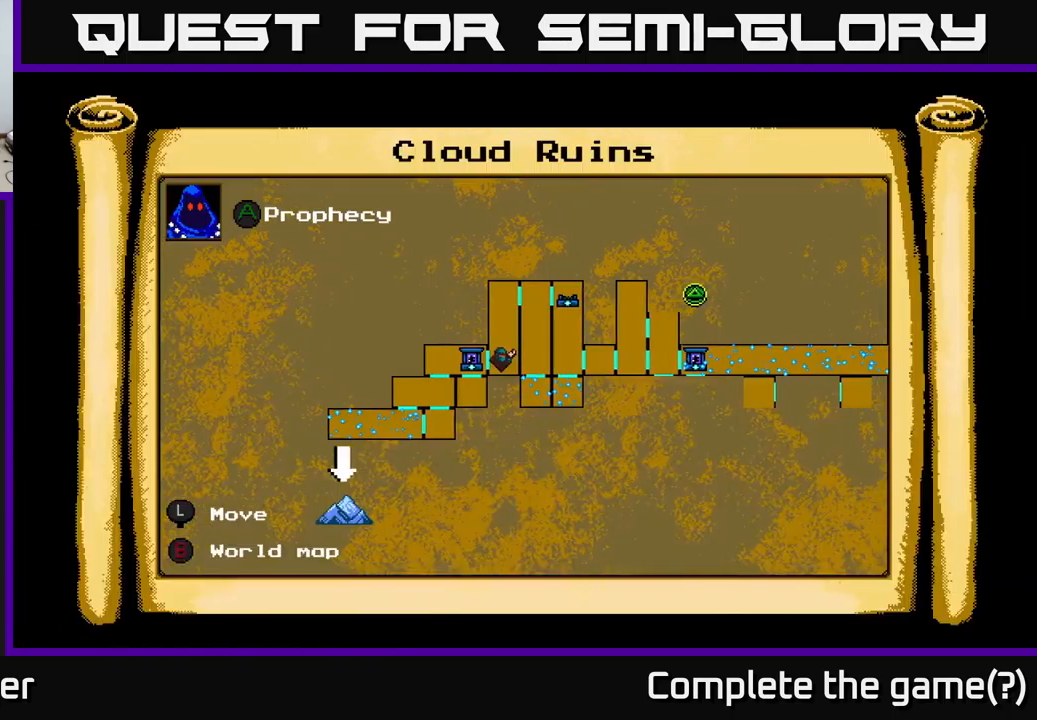
{"buttons": [], "left_stick": "center", "right_stick": "center", "events": []}
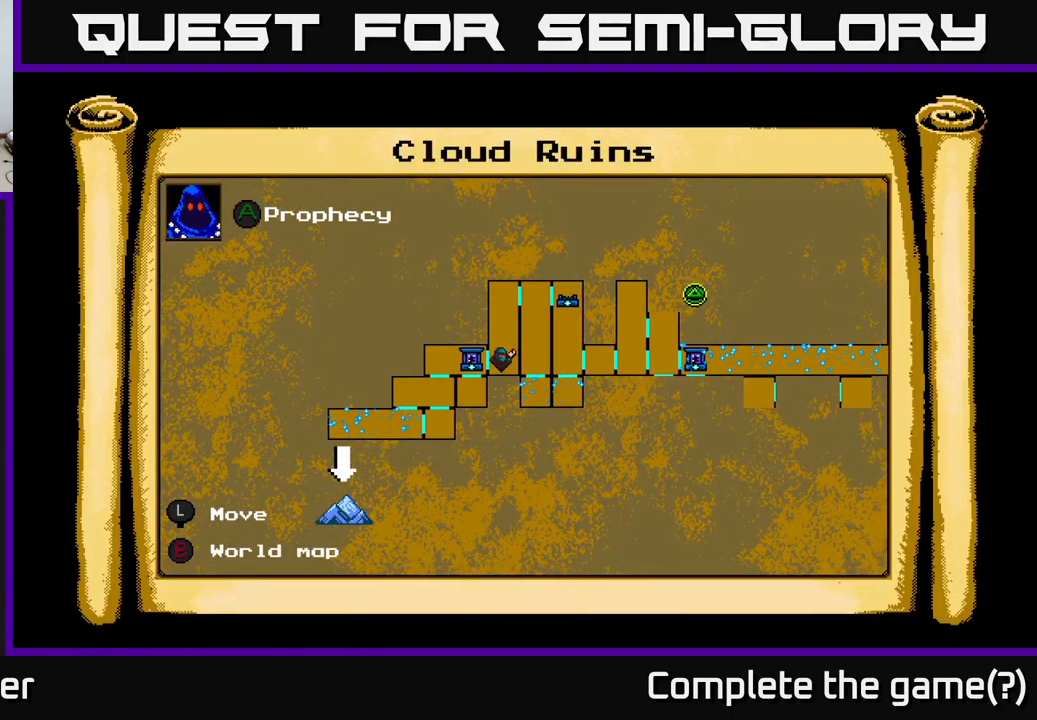
{"buttons": ["DPAD_RIGHT"], "left_stick": "center", "right_stick": "center", "events": [[183, "DPAD_RIGHT", "down"], [367, "L1", "down"], [433, "L1", "up"]]}
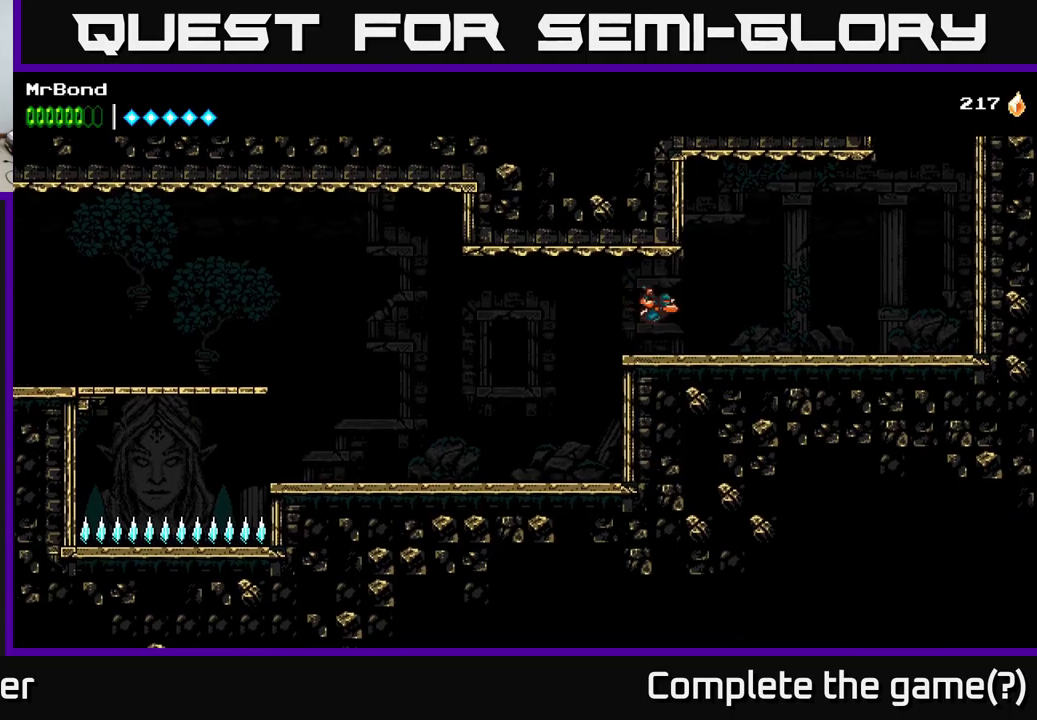
{"buttons": ["DPAD_RIGHT"], "left_stick": "center", "right_stick": "center", "events": []}
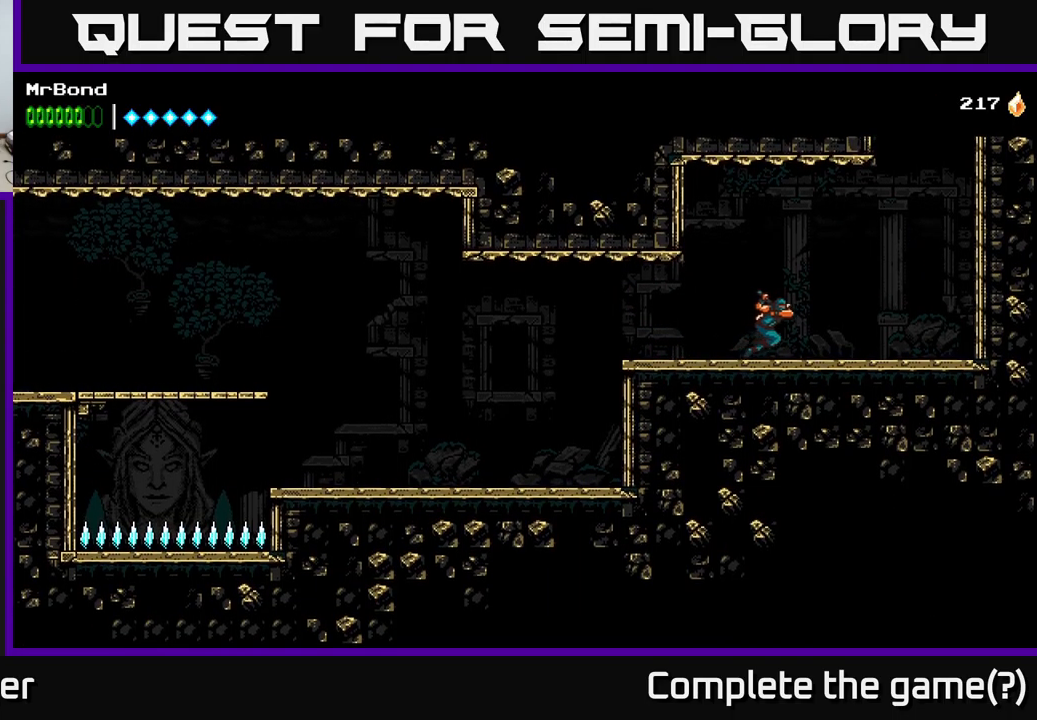
{"buttons": ["A", "DPAD_RIGHT"], "left_stick": "center", "right_stick": "center", "events": [[500, "A", "down"]]}
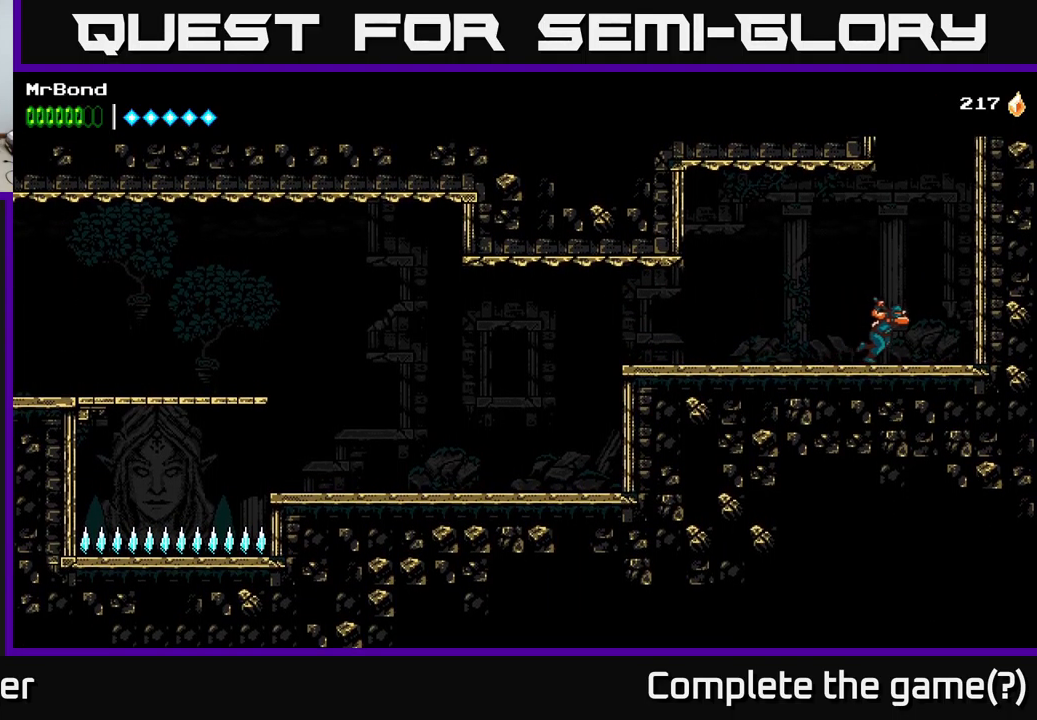
{"buttons": ["A", "DPAD_RIGHT"], "left_stick": "center", "right_stick": "center", "events": [[133, "A", "up"], [183, "A", "down"], [333, "A", "up"], [417, "A", "down"]]}
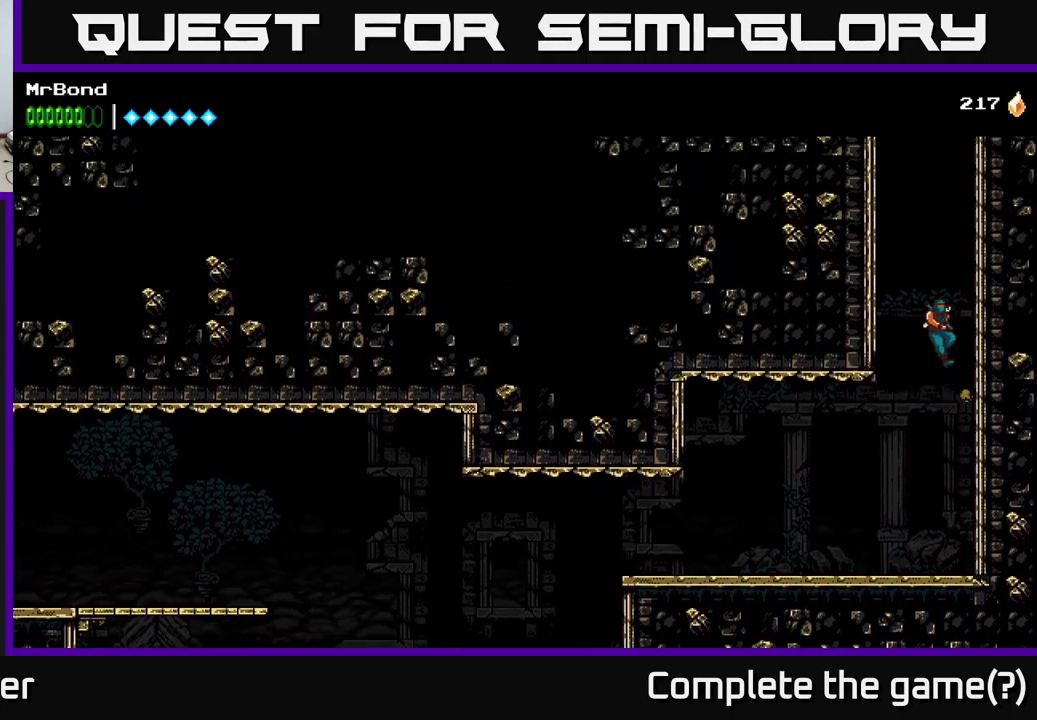
{"buttons": ["A", "DPAD_RIGHT"], "left_stick": "center", "right_stick": "center", "events": [[50, "A", "up"], [133, "A", "down"], [300, "A", "up"], [400, "A", "down"]]}
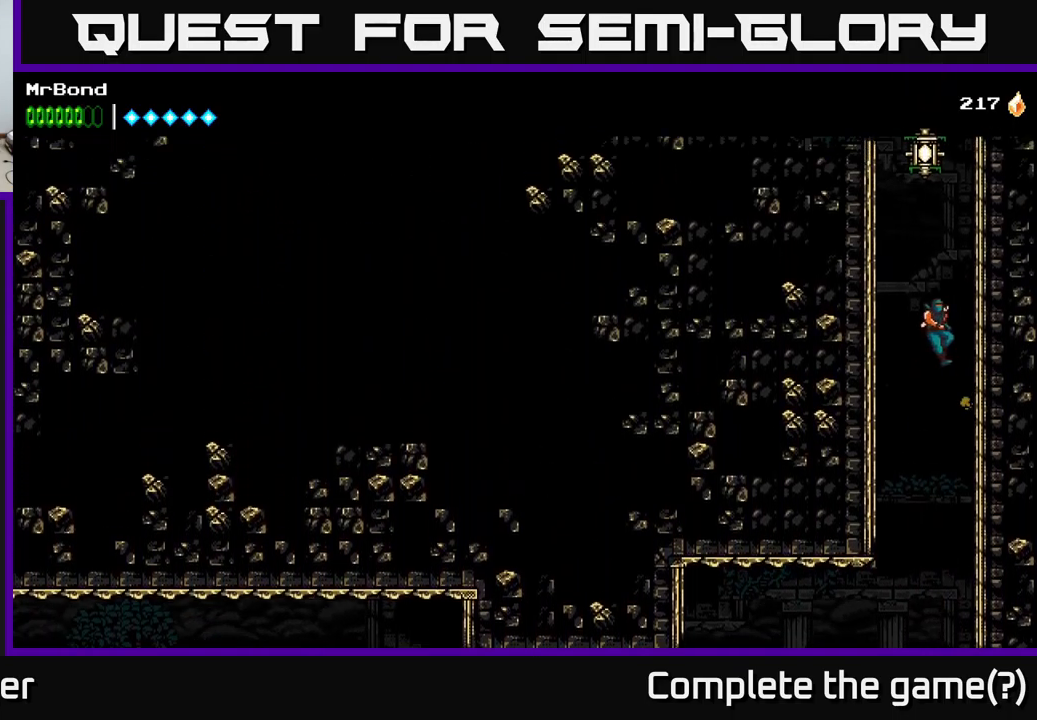
{"buttons": ["A", "X", "DPAD_LEFT"], "left_stick": "center", "right_stick": "center", "events": [[33, "A", "up"], [167, "A", "down"], [317, "A", "up"], [417, "A", "down"], [417, "DPAD_RIGHT", "up"], [450, "DPAD_LEFT", "down"], [484, "X", "down"]]}
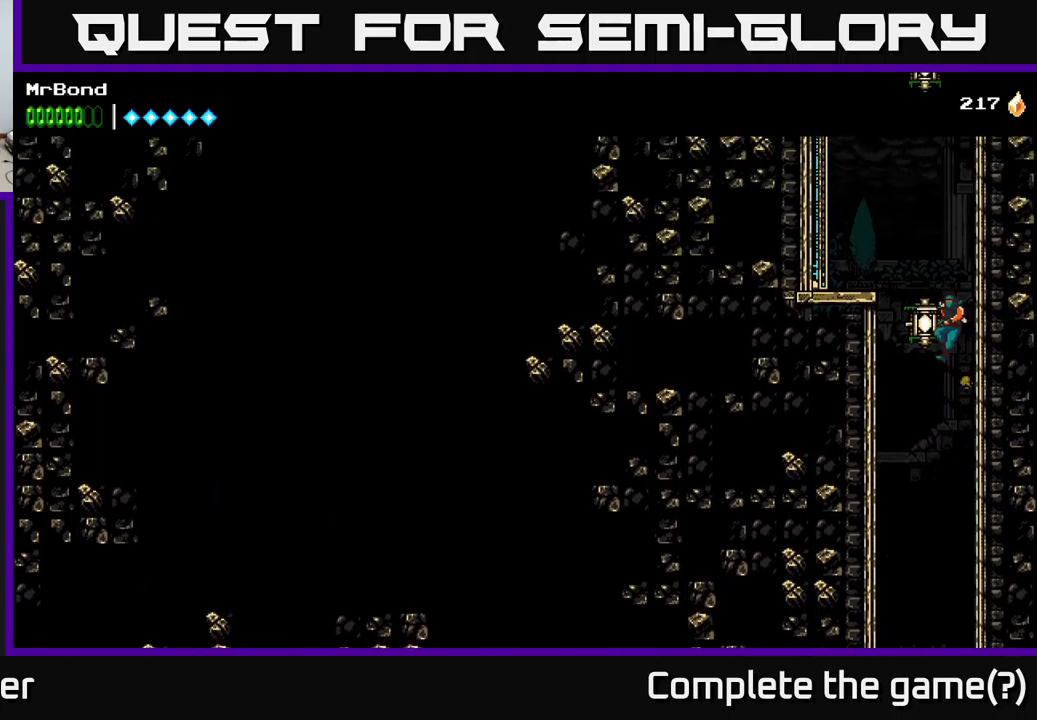
{"buttons": ["DPAD_LEFT"], "left_stick": "center", "right_stick": "center", "events": [[134, "X", "up"], [150, "A", "up"], [234, "A", "down"], [400, "A", "up"]]}
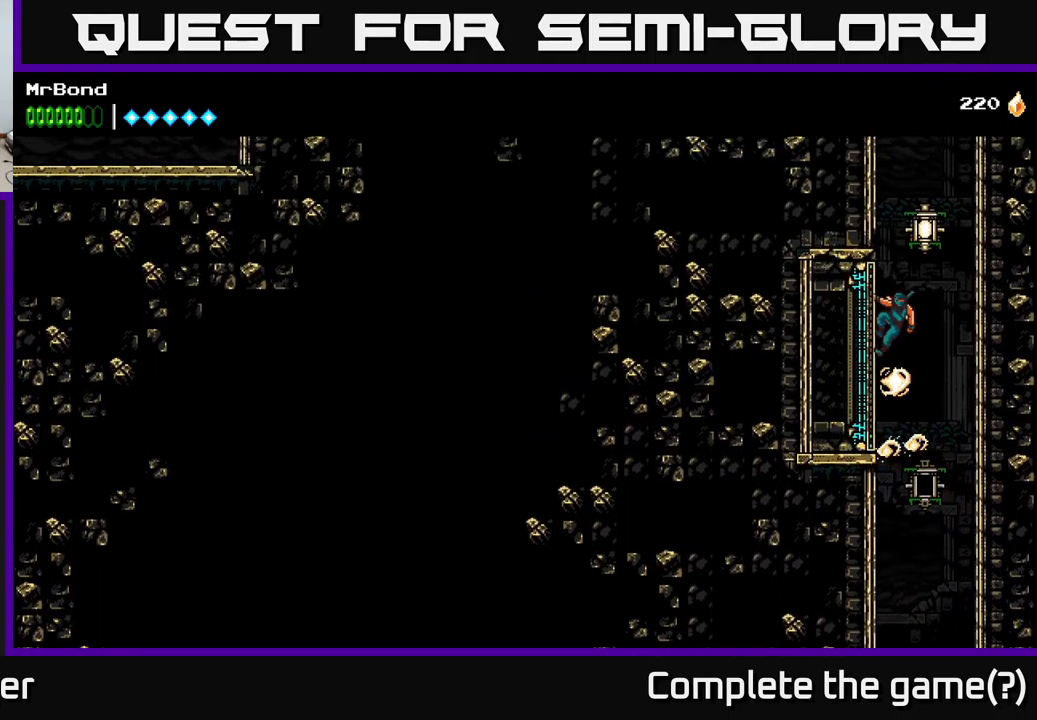
{"buttons": [], "left_stick": "center", "right_stick": "center", "events": [[17, "A", "down"], [167, "DPAD_LEFT", "up"], [184, "A", "up"], [234, "A", "down"], [267, "DPAD_LEFT", "down"], [384, "A", "up"], [434, "DPAD_LEFT", "up"]]}
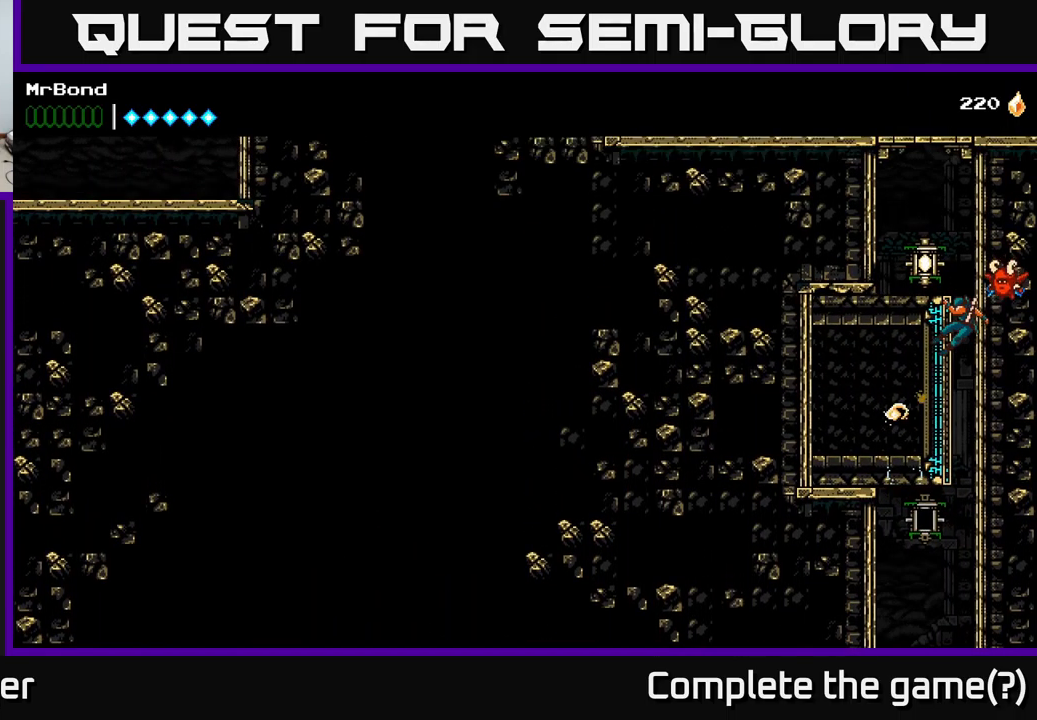
{"buttons": [], "left_stick": "center", "right_stick": "center", "events": []}
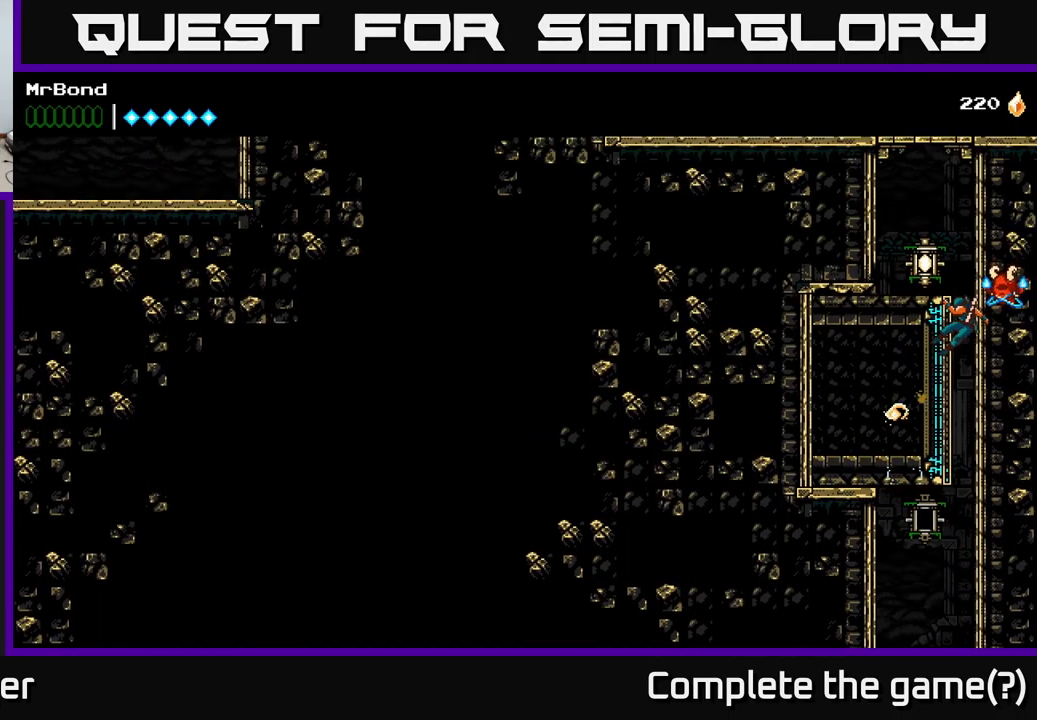
{"buttons": [], "left_stick": "center", "right_stick": "center", "events": []}
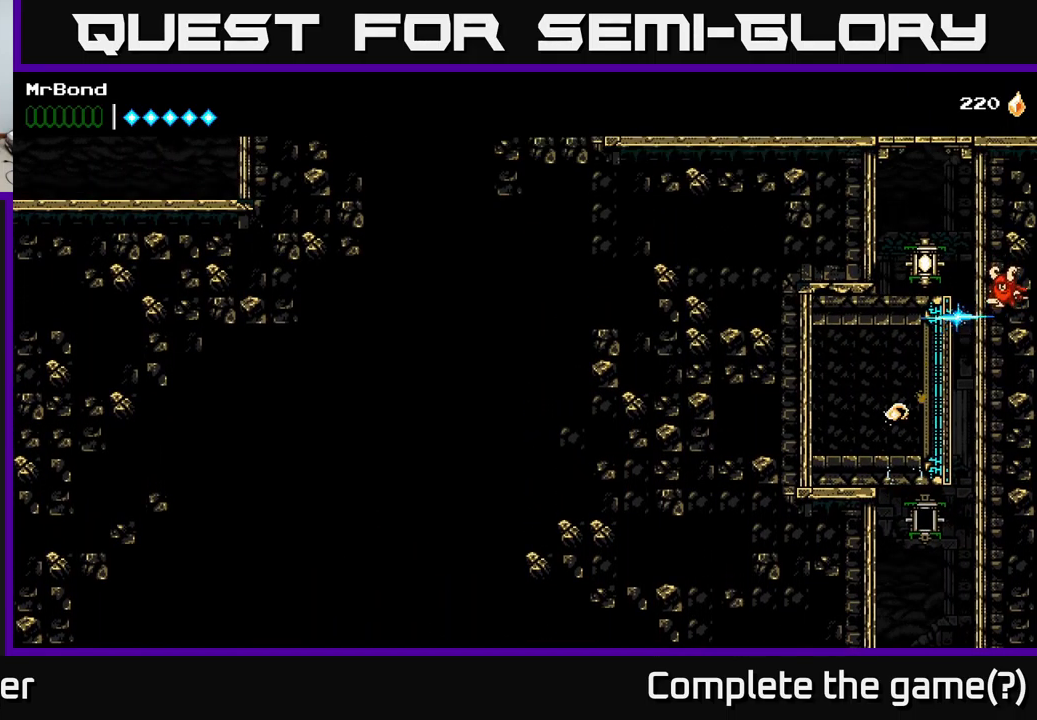
{"buttons": [], "left_stick": "center", "right_stick": "center", "events": []}
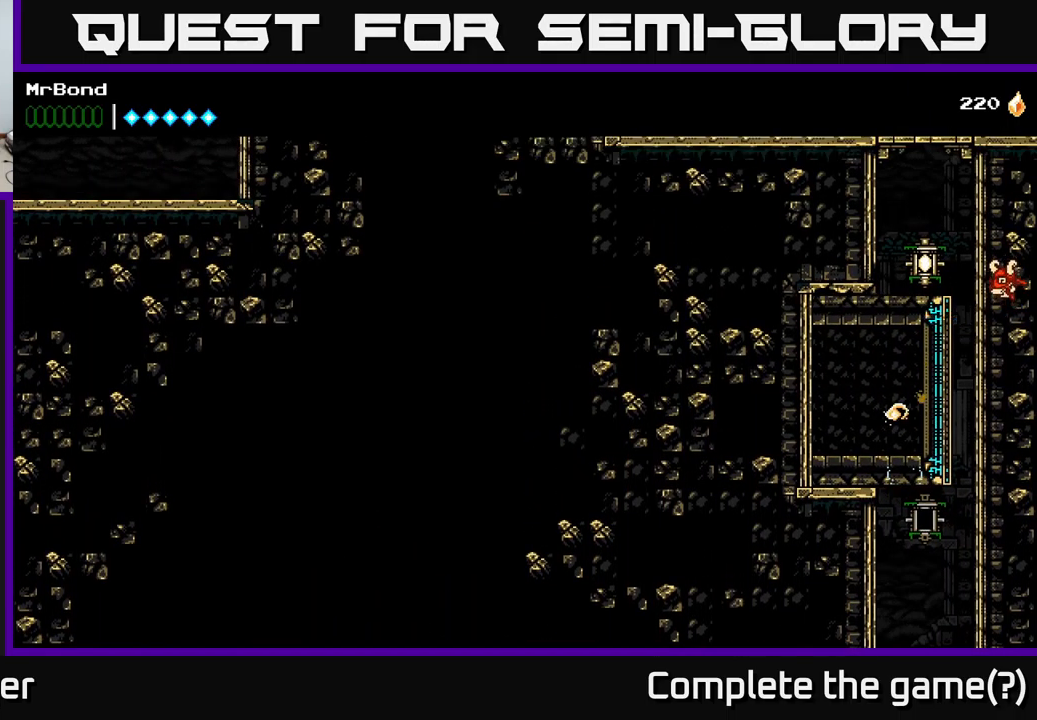
{"buttons": [], "left_stick": "center", "right_stick": "center", "events": []}
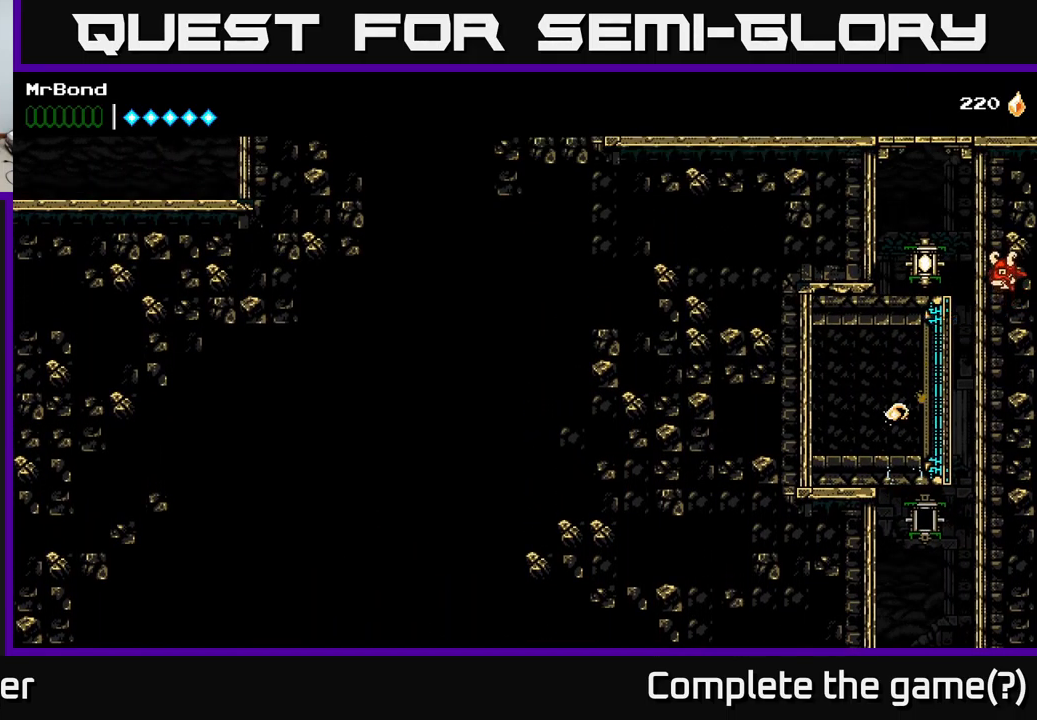
{"buttons": [], "left_stick": "center", "right_stick": "center", "events": []}
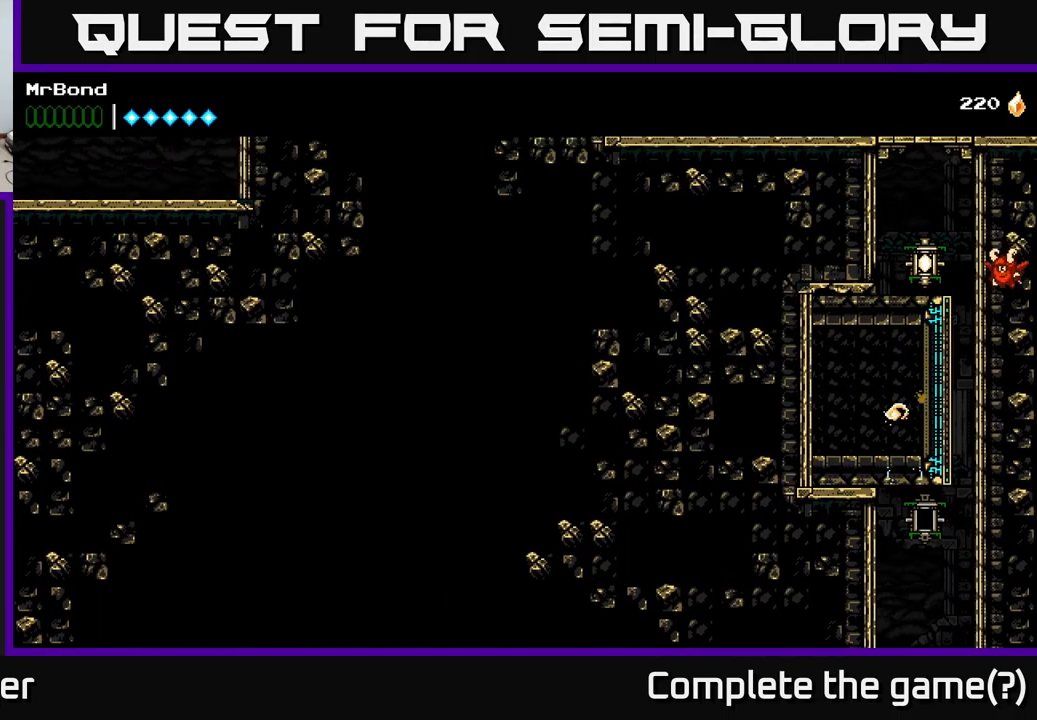
{"buttons": [], "left_stick": "center", "right_stick": "center", "events": []}
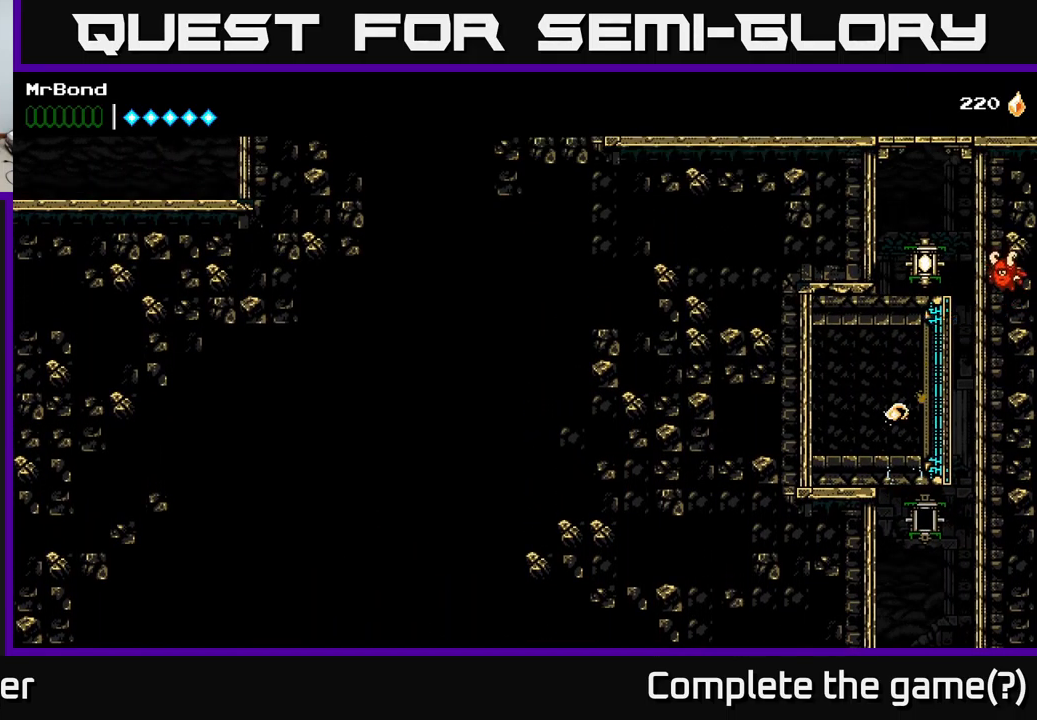
{"buttons": [], "left_stick": "center", "right_stick": "center", "events": []}
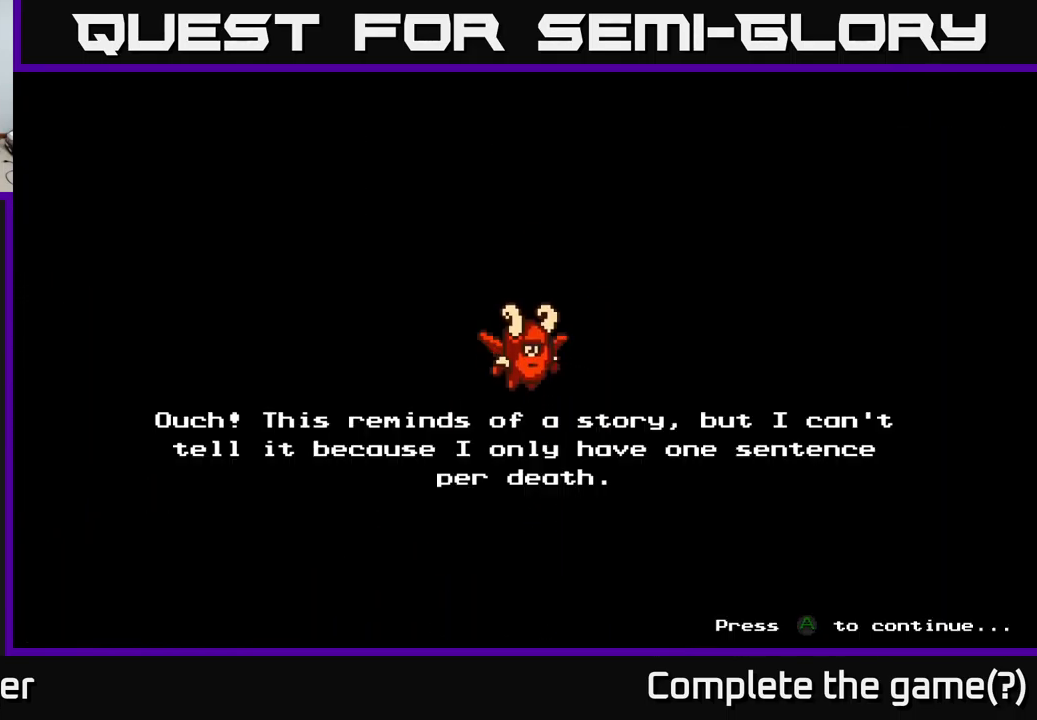
{"buttons": [], "left_stick": "center", "right_stick": "center", "events": []}
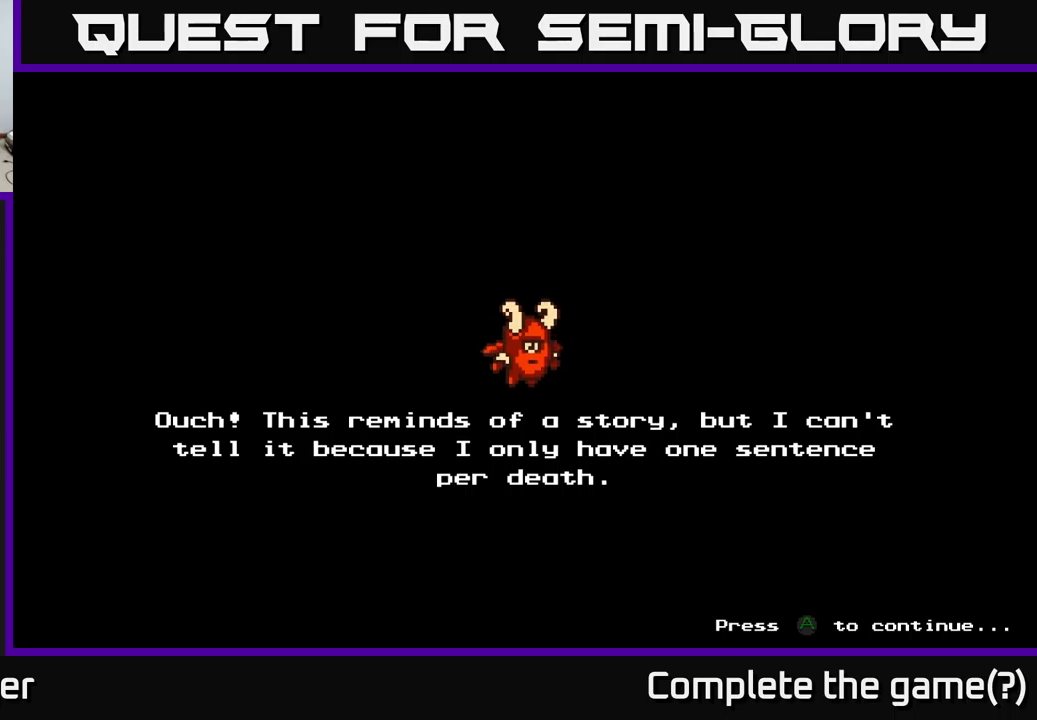
{"buttons": [], "left_stick": "center", "right_stick": "center", "events": []}
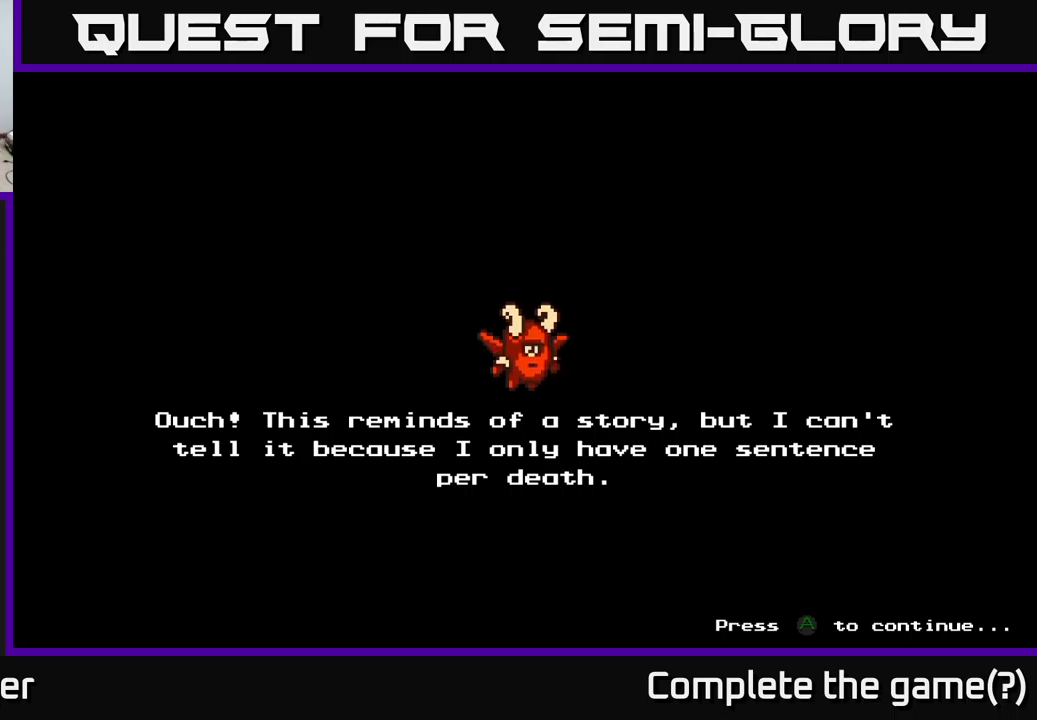
{"buttons": [], "left_stick": "center", "right_stick": "center", "events": []}
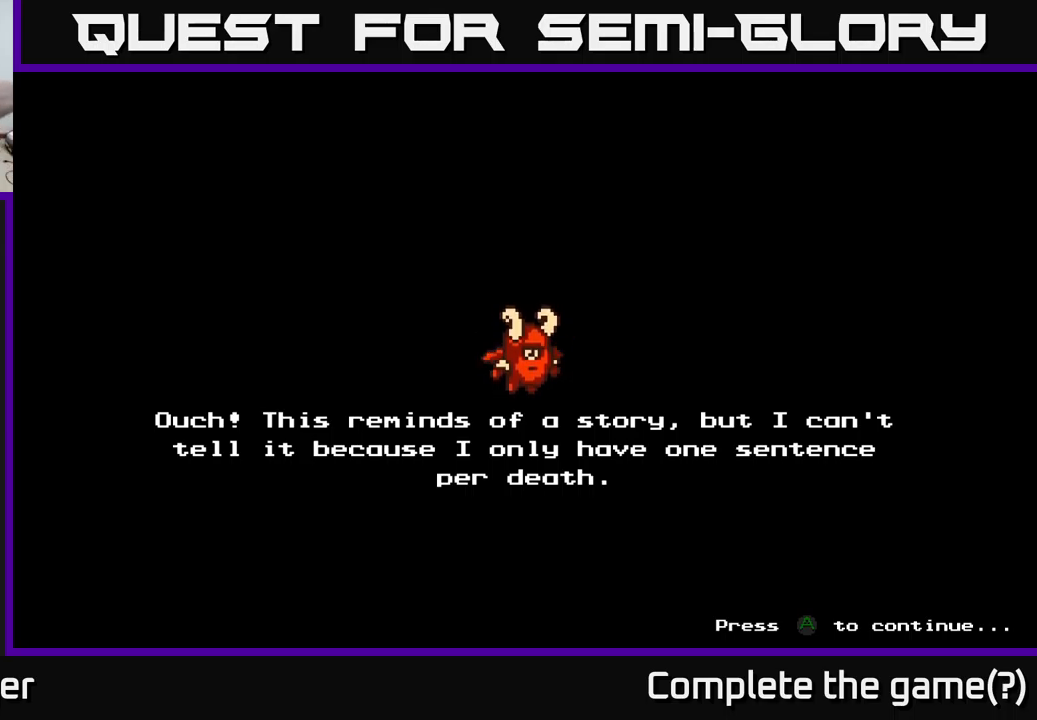
{"buttons": [], "left_stick": "center", "right_stick": "center", "events": [[250, "A", "down"], [366, "A", "up"]]}
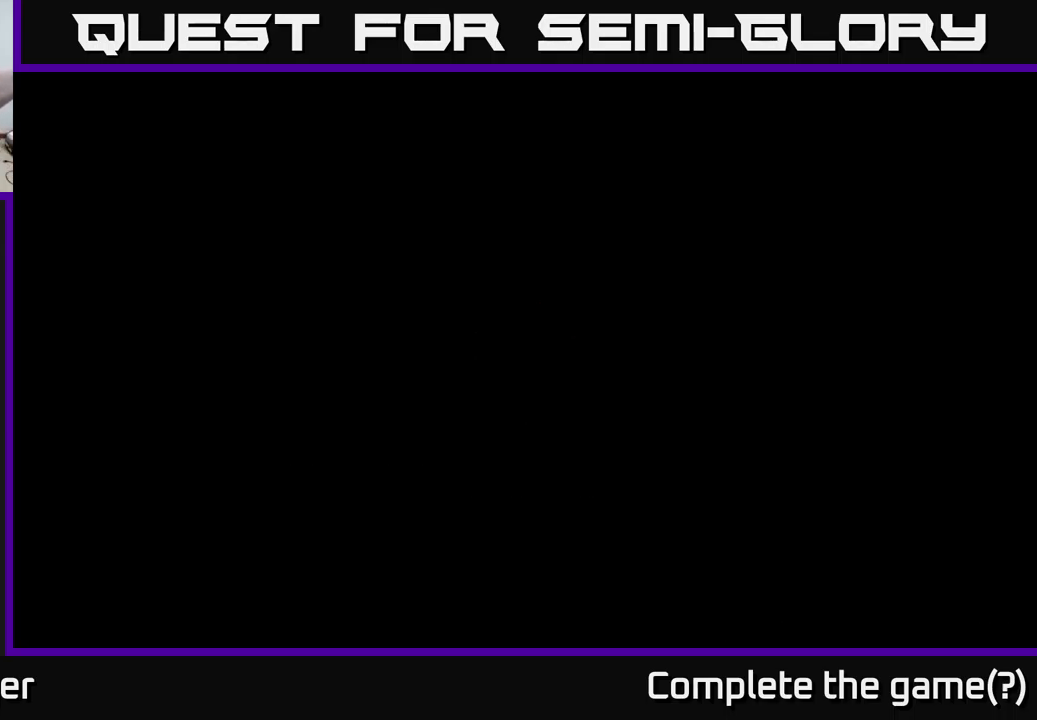
{"buttons": [], "left_stick": "center", "right_stick": "center", "events": []}
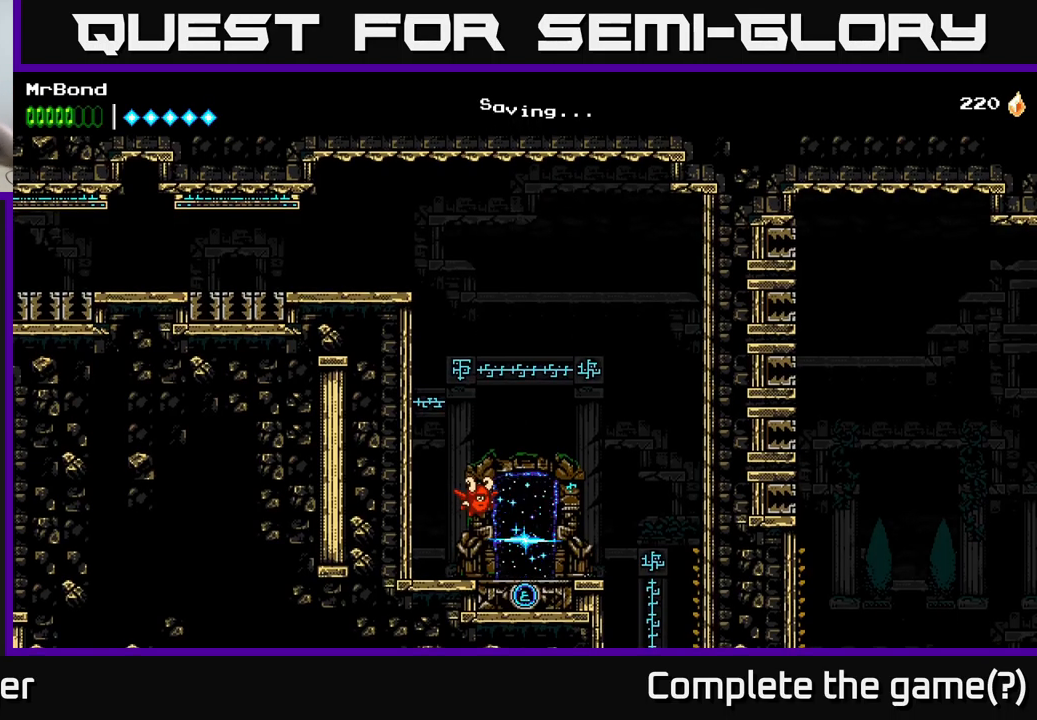
{"buttons": [], "left_stick": "center", "right_stick": "center", "events": []}
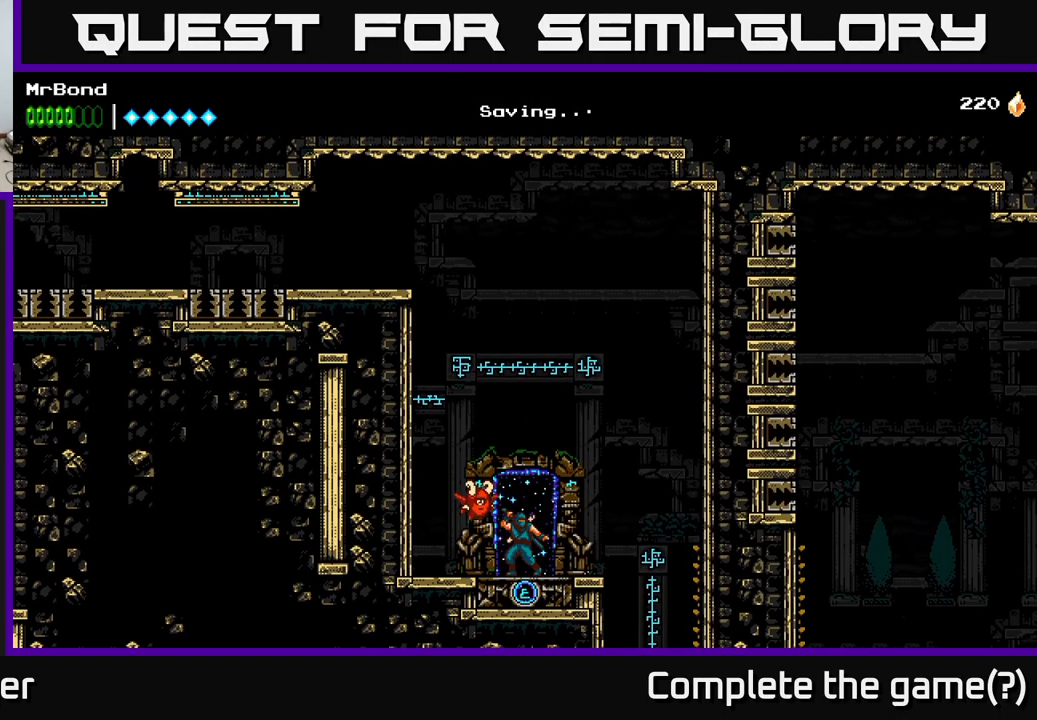
{"buttons": ["DPAD_RIGHT"], "left_stick": "center", "right_stick": "center", "events": [[200, "DPAD_RIGHT", "down"], [266, "A", "down"], [350, "A", "up"]]}
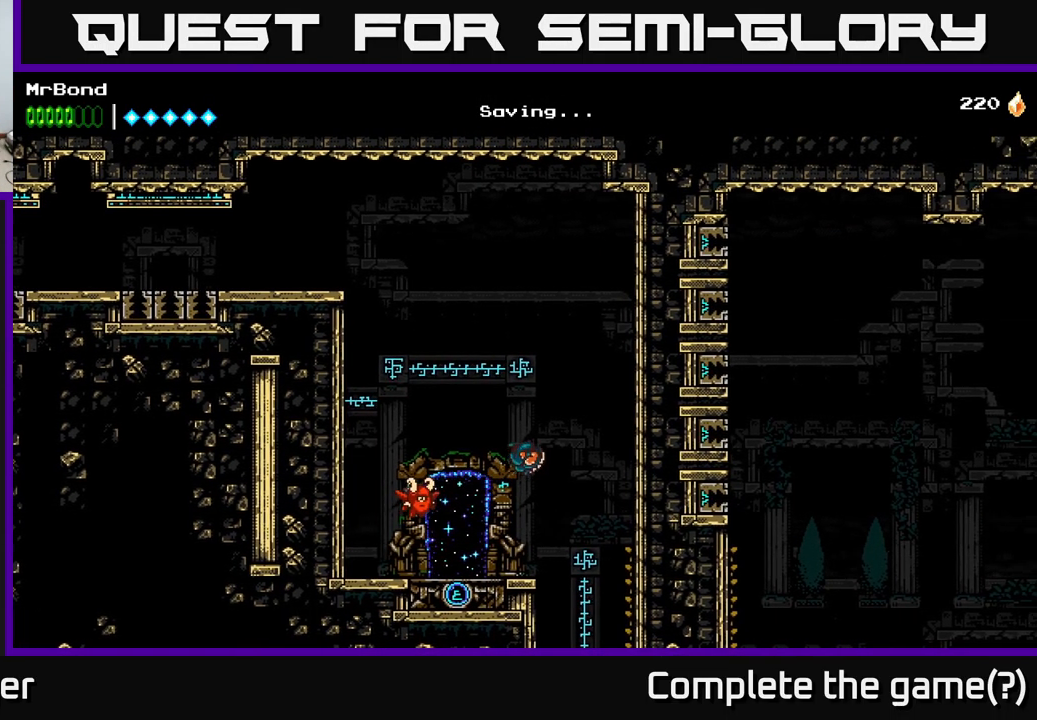
{"buttons": [], "left_stick": "center", "right_stick": "center", "events": [[150, "DPAD_RIGHT", "up"]]}
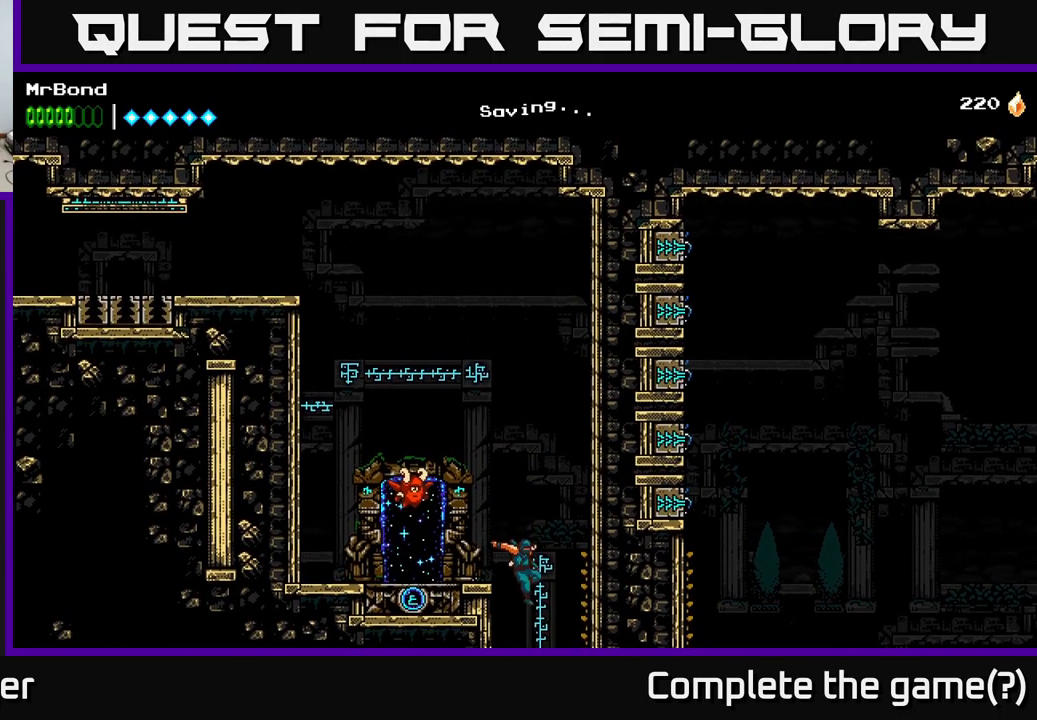
{"buttons": [], "left_stick": "center", "right_stick": "center", "events": [[50, "DPAD_RIGHT", "down"], [266, "DPAD_RIGHT", "up"]]}
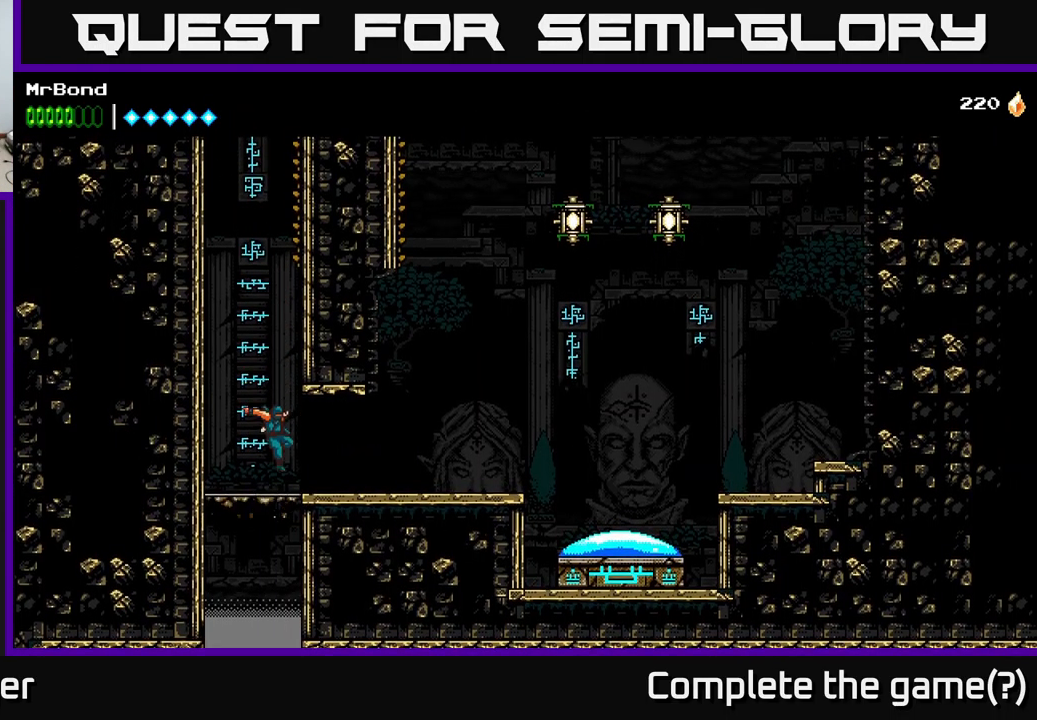
{"buttons": ["DPAD_RIGHT"], "left_stick": "center", "right_stick": "center", "events": [[16, "DPAD_RIGHT", "down"]]}
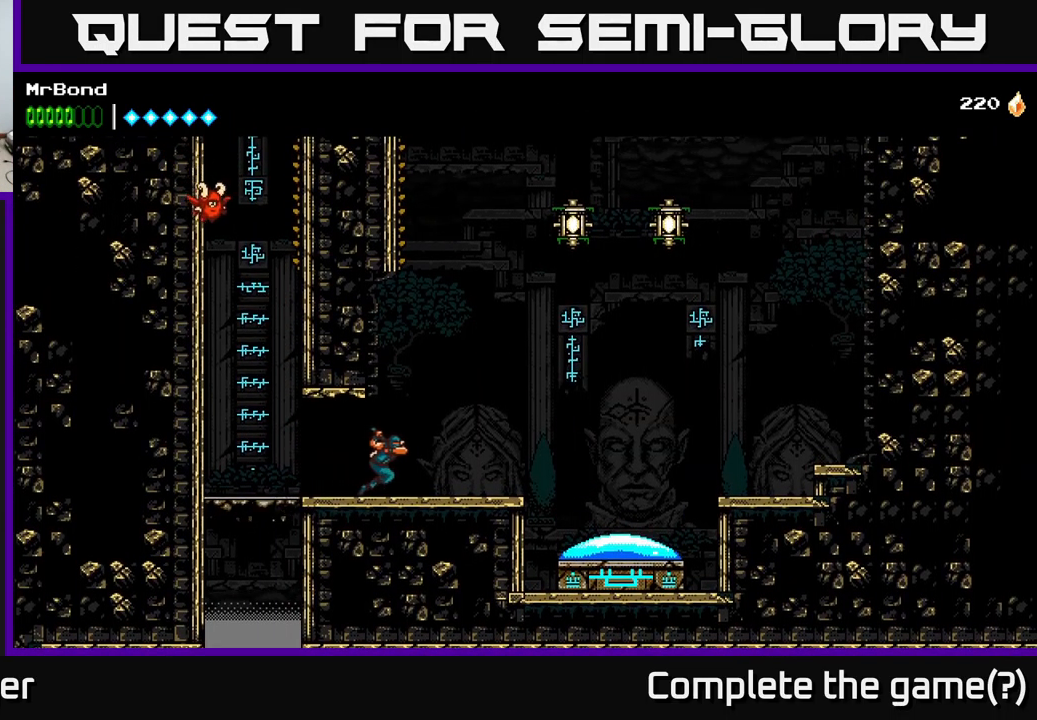
{"buttons": ["DPAD_RIGHT"], "left_stick": "center", "right_stick": "center", "events": []}